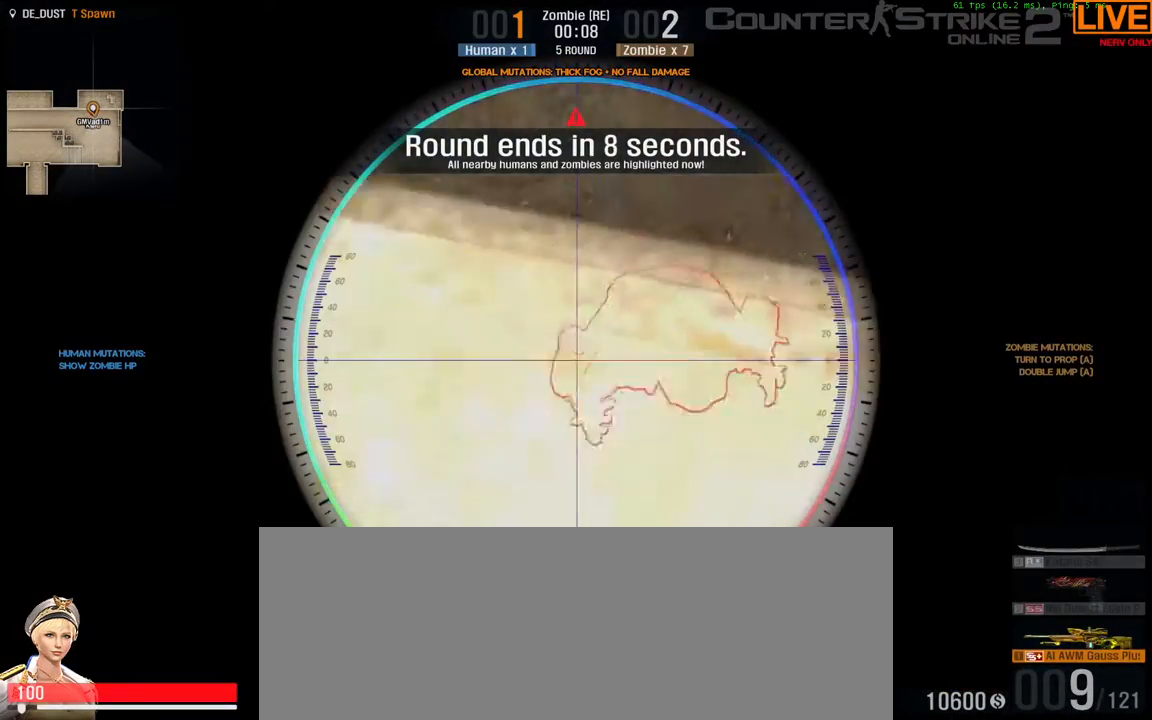
Gameplay with keyboard; each line is a JSON object with the keys held at the frame after it. "events" lists presses ("down") and releases ("up") of ".", "/", "0", "1", "2", "3", "4", "5", "6", "7", "8", "9", "a", "alt_l", "alt_r", "b", "backslash", "backspace", "c", "caps_lock", "comma", "ctrl_l", "ctrl_r", "d", "down", "e", "equals", "escape", "f", "f1", "f10", "f11", "f12", "f2", "f3", "f4", "f5", "f6", "f7", "f8", "f9", "g", "h", "i", "j", "k", "l", "lbracket", "left", "m", "minus", "n", "o", "p", "q", "quote", "r", "rbracket", "return", "right", "s", "semicolon", "shift_l", "shift_r", "space", "super", "t", "tab", "tilde", "u", "up", "v", "w", "x", "y" and "z" between this image and that frame as [ms after this image, input, new state], when the widget could be followed in between. No other keys are recorded. Mouse input is not recorded.
{"keys": [], "events": [[367, "w", "down"], [417, "w", "up"]]}
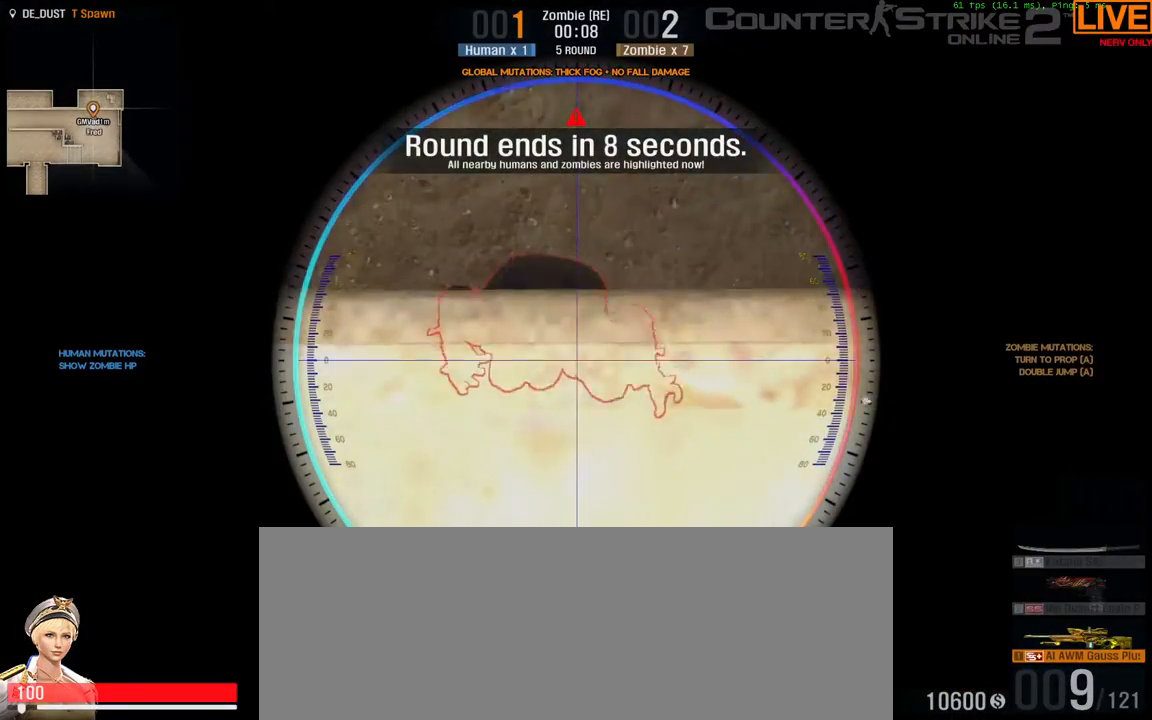
{"keys": [], "events": [[283, "w", "down"], [383, "w", "up"]]}
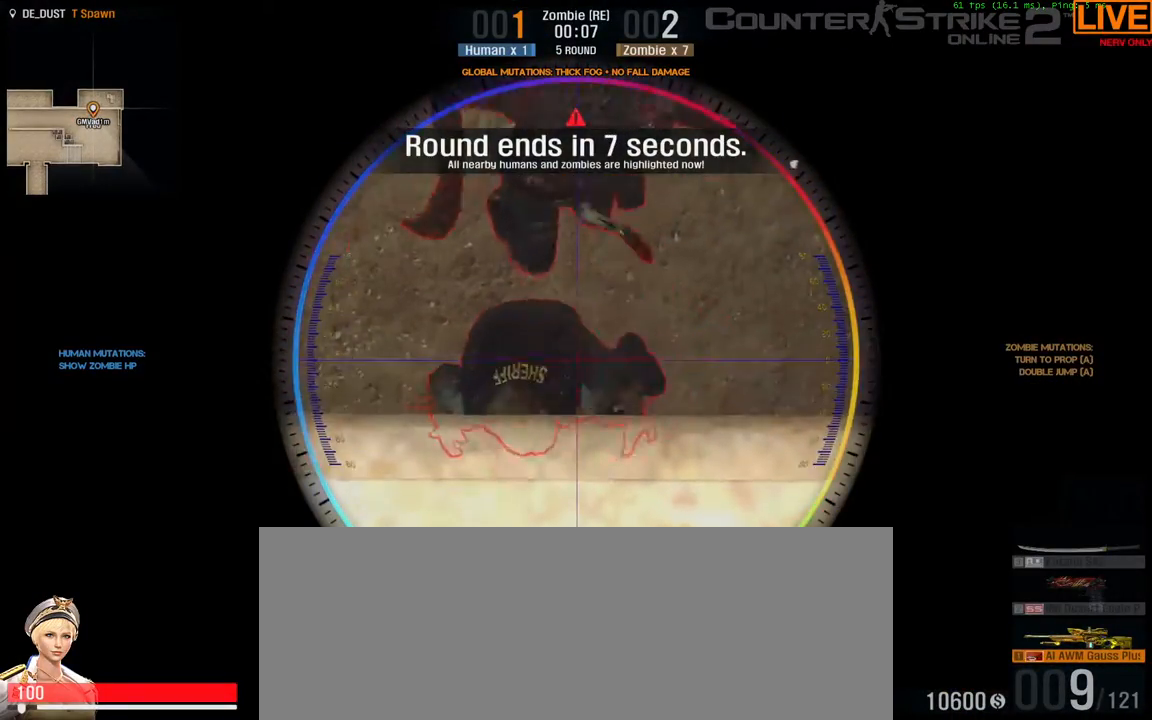
{"keys": [], "events": []}
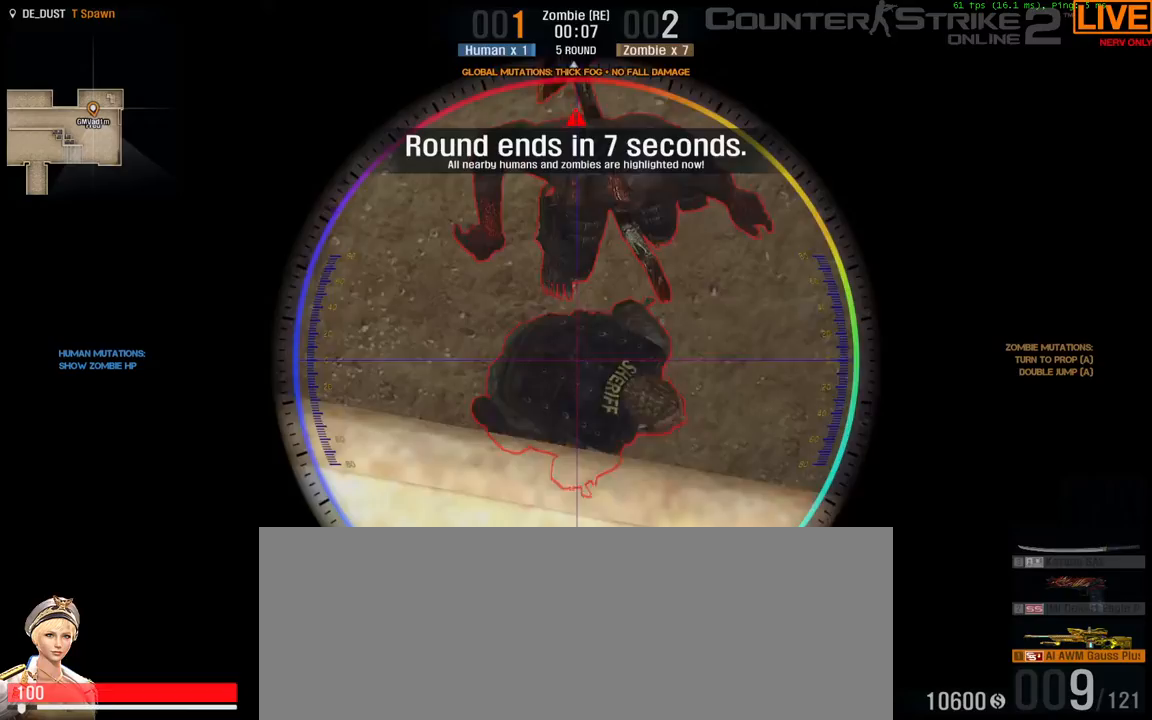
{"keys": []}